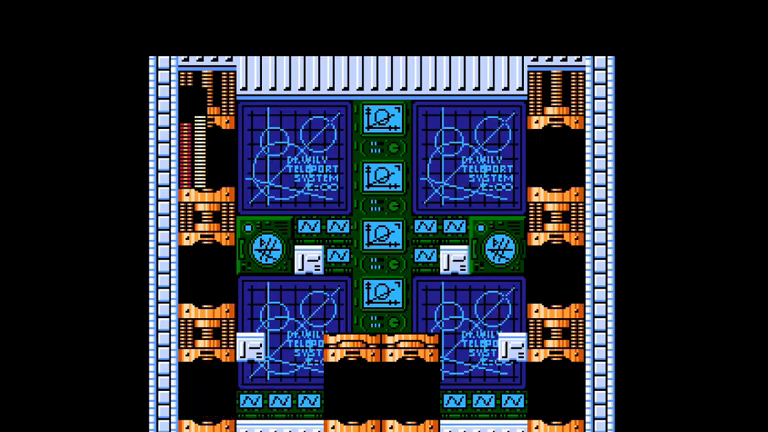
Gameplay with a controller (Nintendo layout); each line is a JSON object with the inputs held at the frame after it. "events" lists button and stick changes between this image and that frame as [ms after this image, input, new state], when the widget could be followed in between. Not read: L3 R3 START.
{"buttons": ["DPAD_RIGHT"], "events": []}
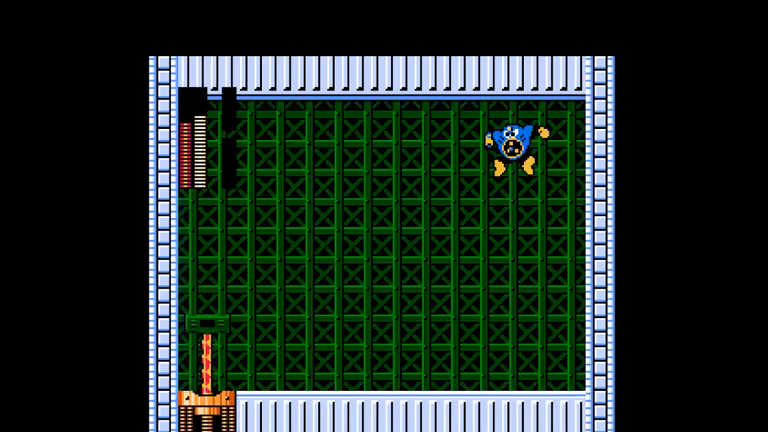
{"buttons": ["DPAD_RIGHT"], "events": [[400, "DPAD_RIGHT", "up"], [500, "DPAD_RIGHT", "down"]]}
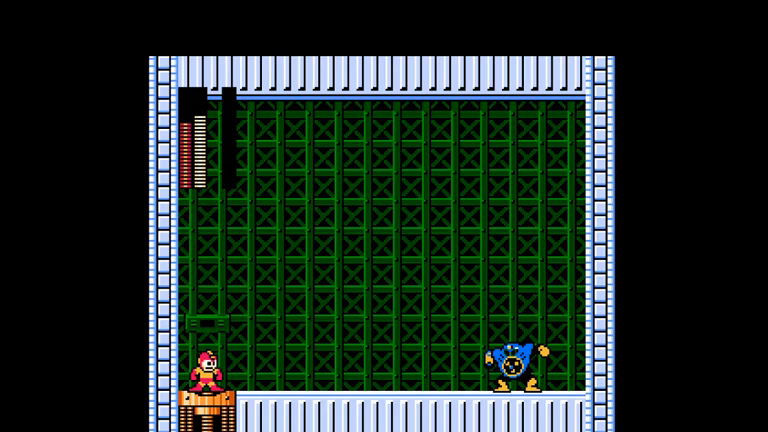
{"buttons": ["DPAD_RIGHT"], "events": []}
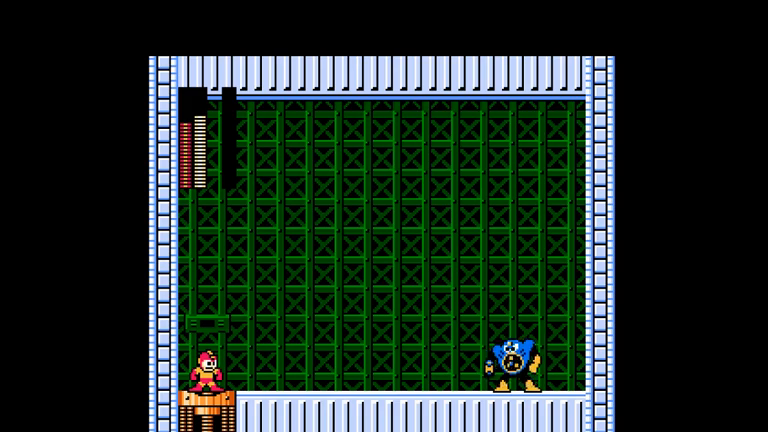
{"buttons": ["DPAD_RIGHT"], "events": []}
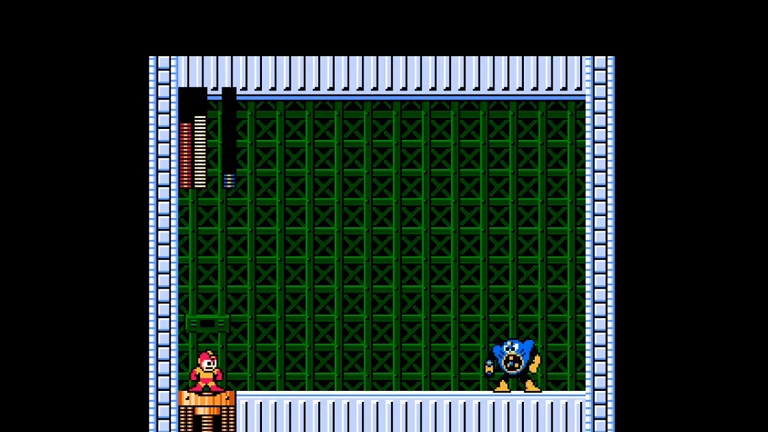
{"buttons": ["DPAD_RIGHT"], "events": []}
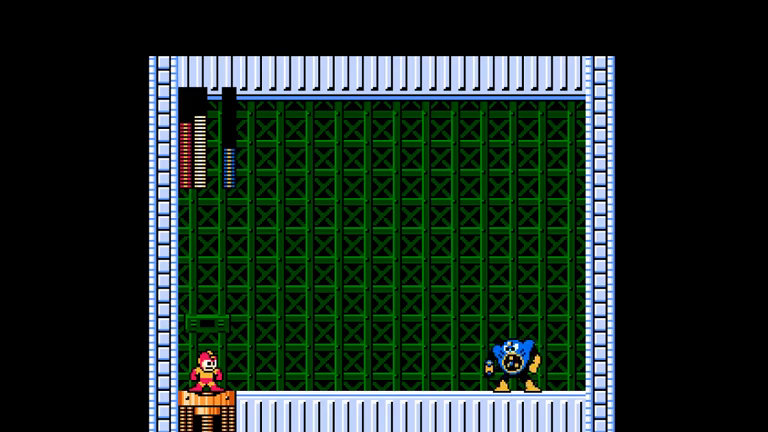
{"buttons": ["DPAD_RIGHT"], "events": []}
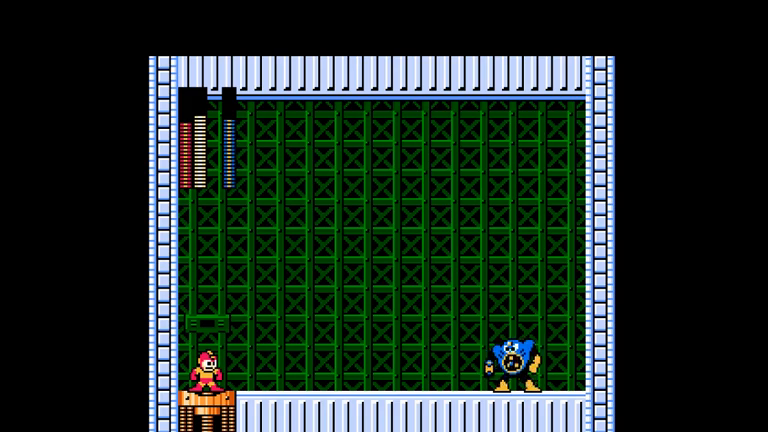
{"buttons": ["DPAD_RIGHT"], "events": []}
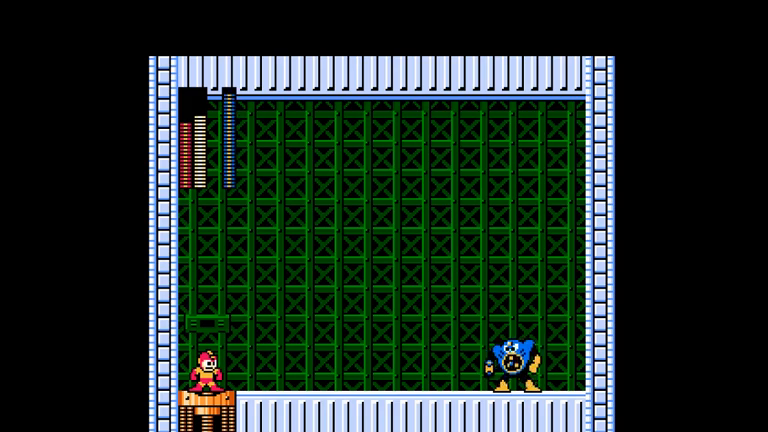
{"buttons": ["DPAD_RIGHT"], "events": []}
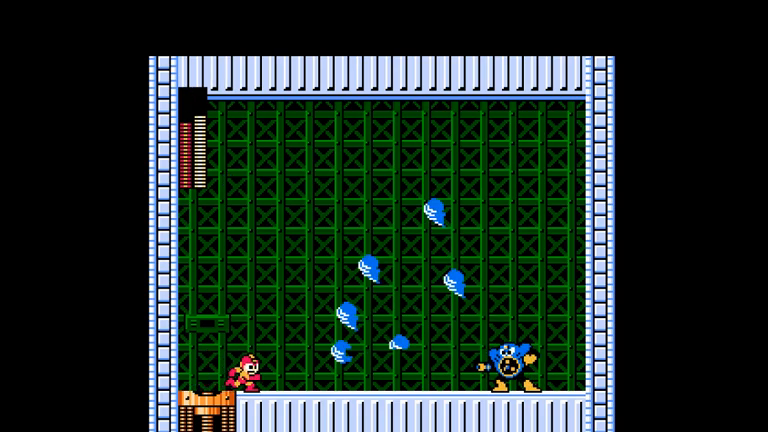
{"buttons": ["DPAD_RIGHT"], "events": []}